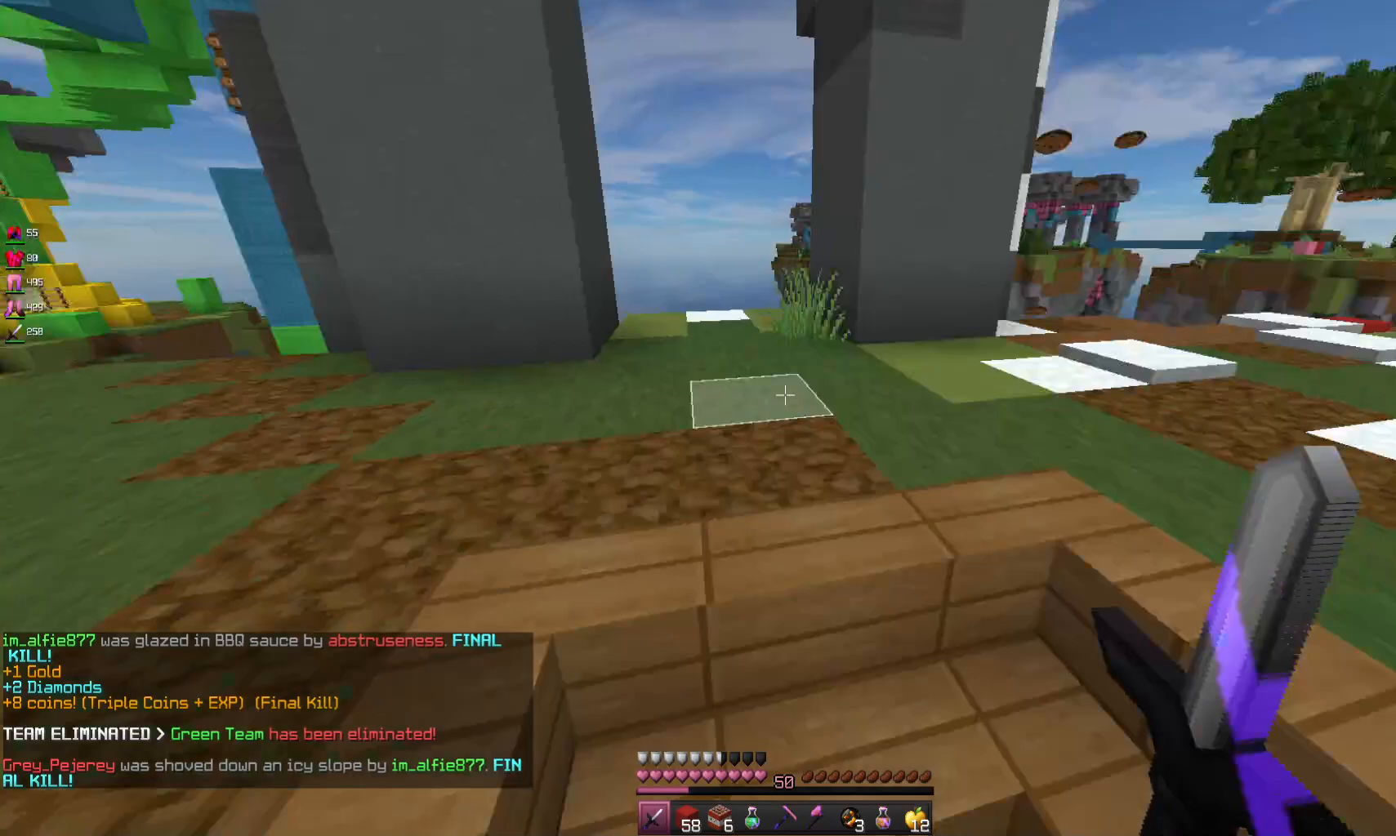
Gameplay with keyboard and mouse; each line is a JSON object with the keys and mouse buttons held at the frame after it. "events" lists presses ("down") and releases ("up") of "a", "d", "s", "space", "w", "mouse_left" and "mouse_right" between this image and that frame as [ms after this image, input, new state], when the widget could be followed in between. "mouse_left", "mouse_right" = the "left", "right" buttons of the "mouse" list. No other keys are recorded. Fast repeated clicks can show as one long hold. Mouse movement is not recorded.
{"keys": [], "mouse": [], "events": []}
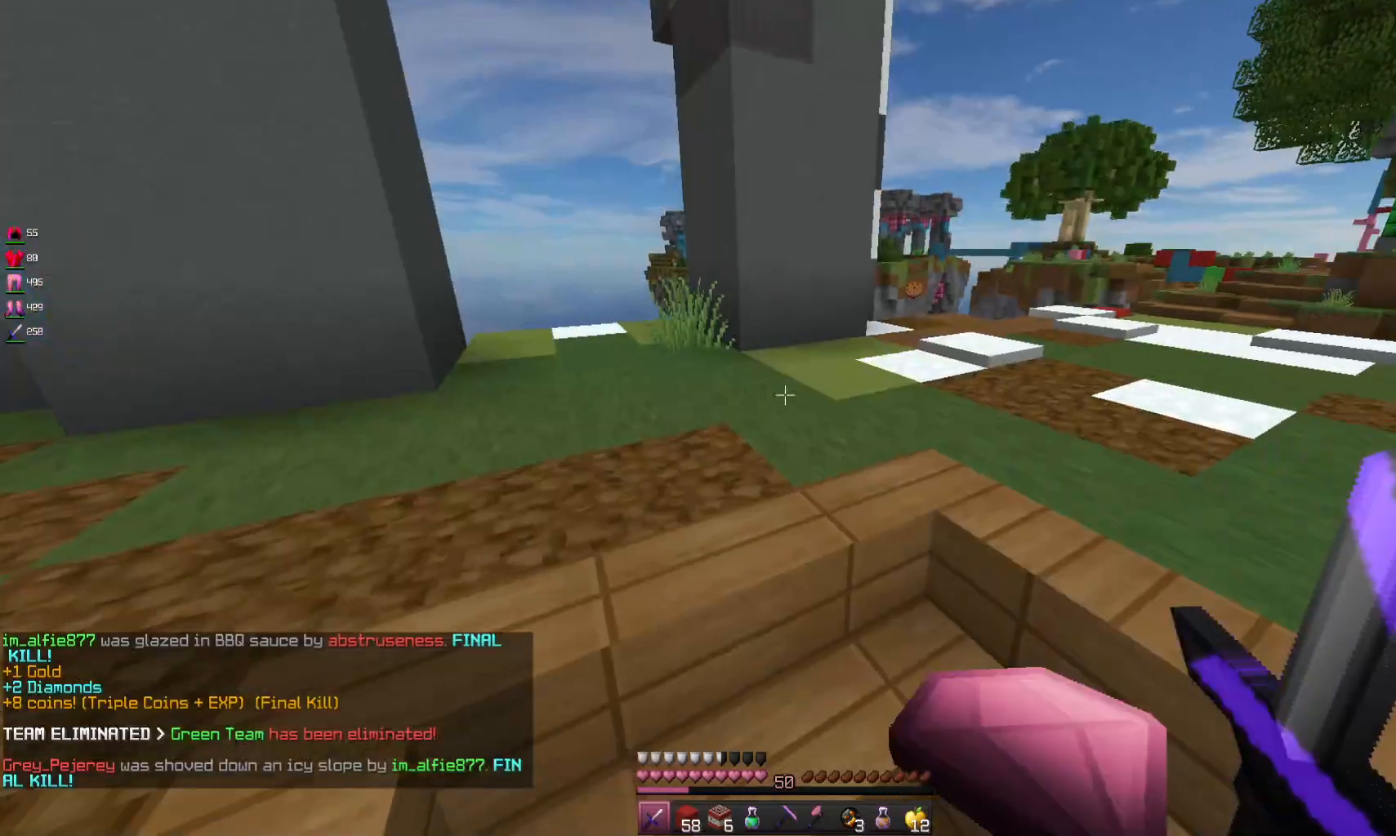
{"keys": [], "mouse": [], "events": []}
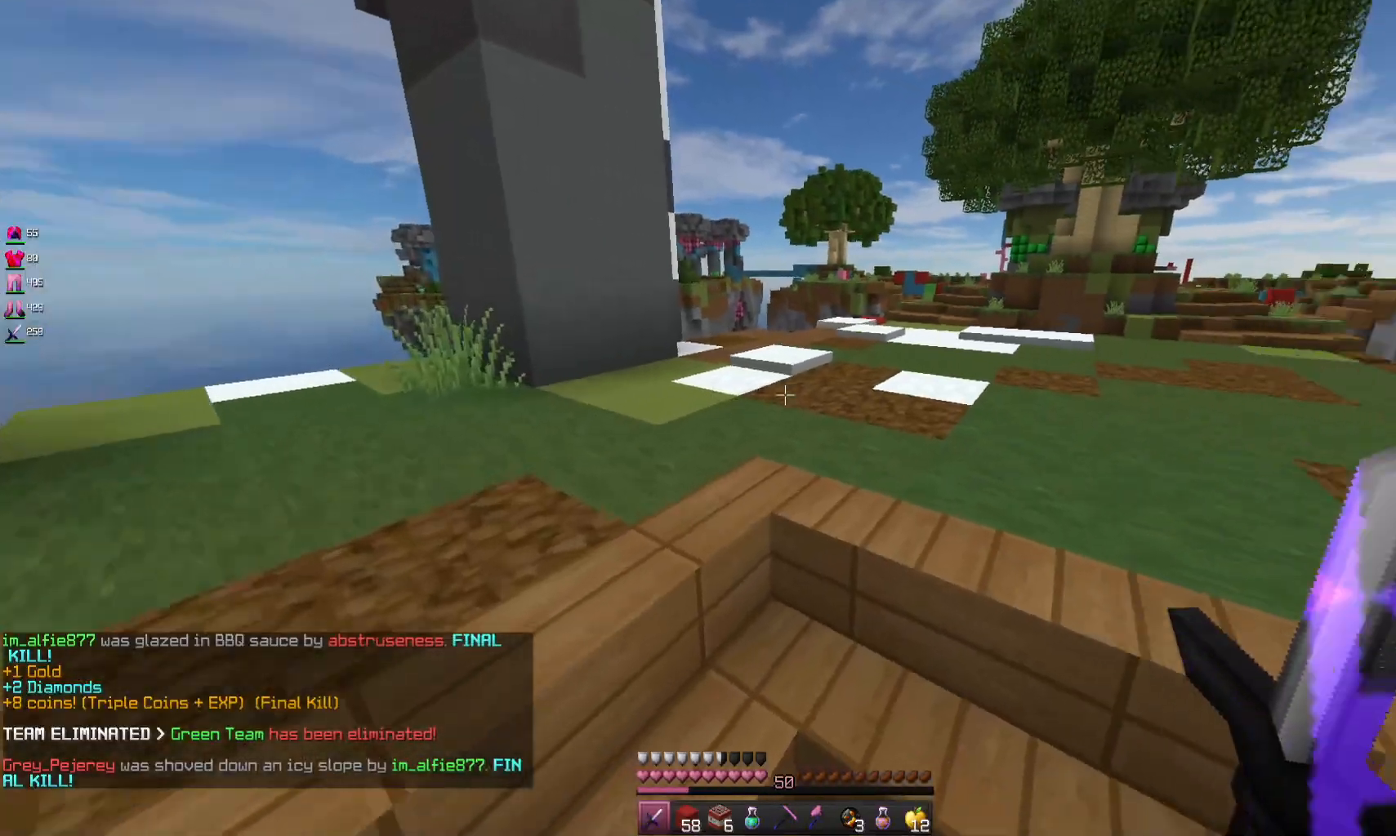
{"keys": ["space", "w"], "mouse": [], "events": [[100, "w", "down"], [433, "space", "down"]]}
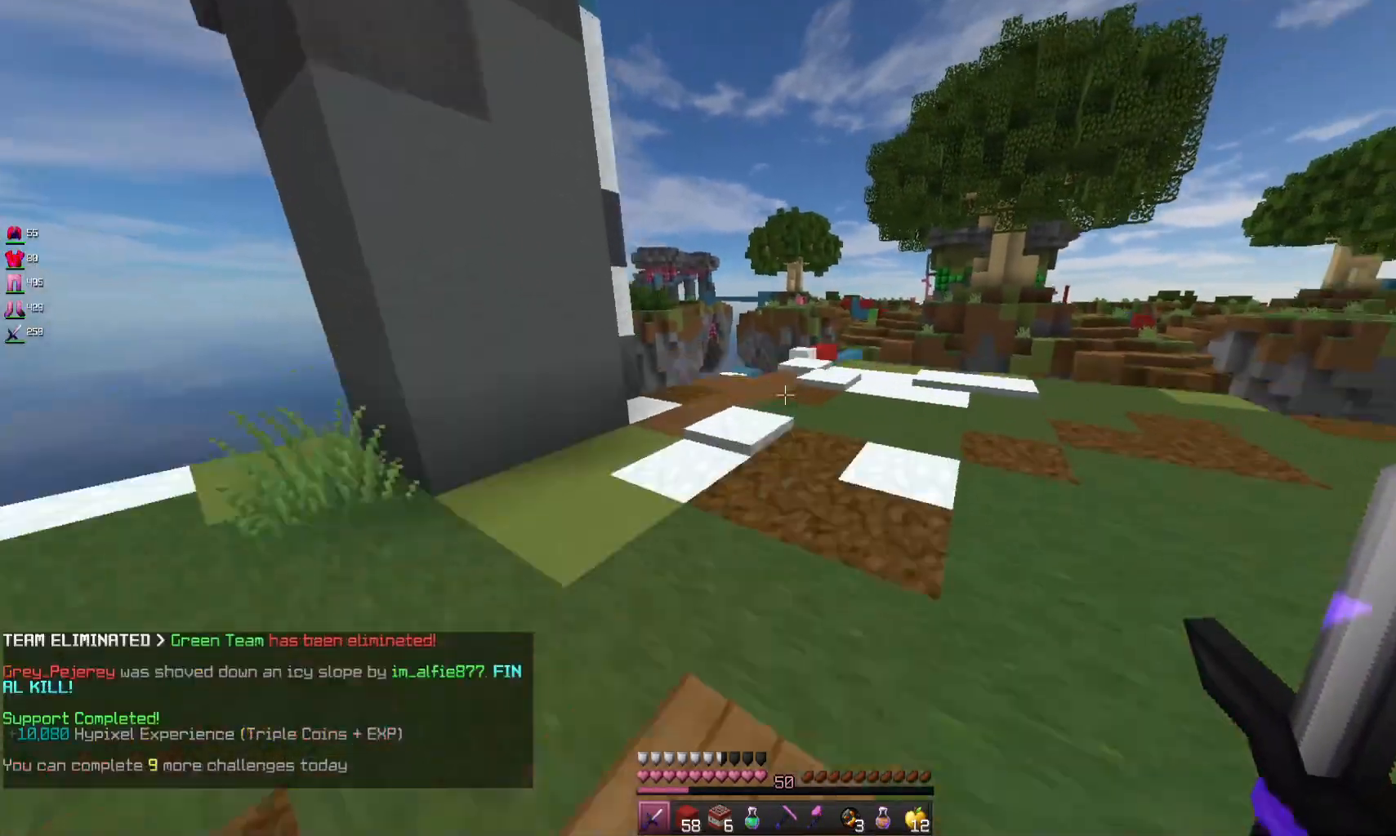
{"keys": ["space", "w"], "mouse": [], "events": []}
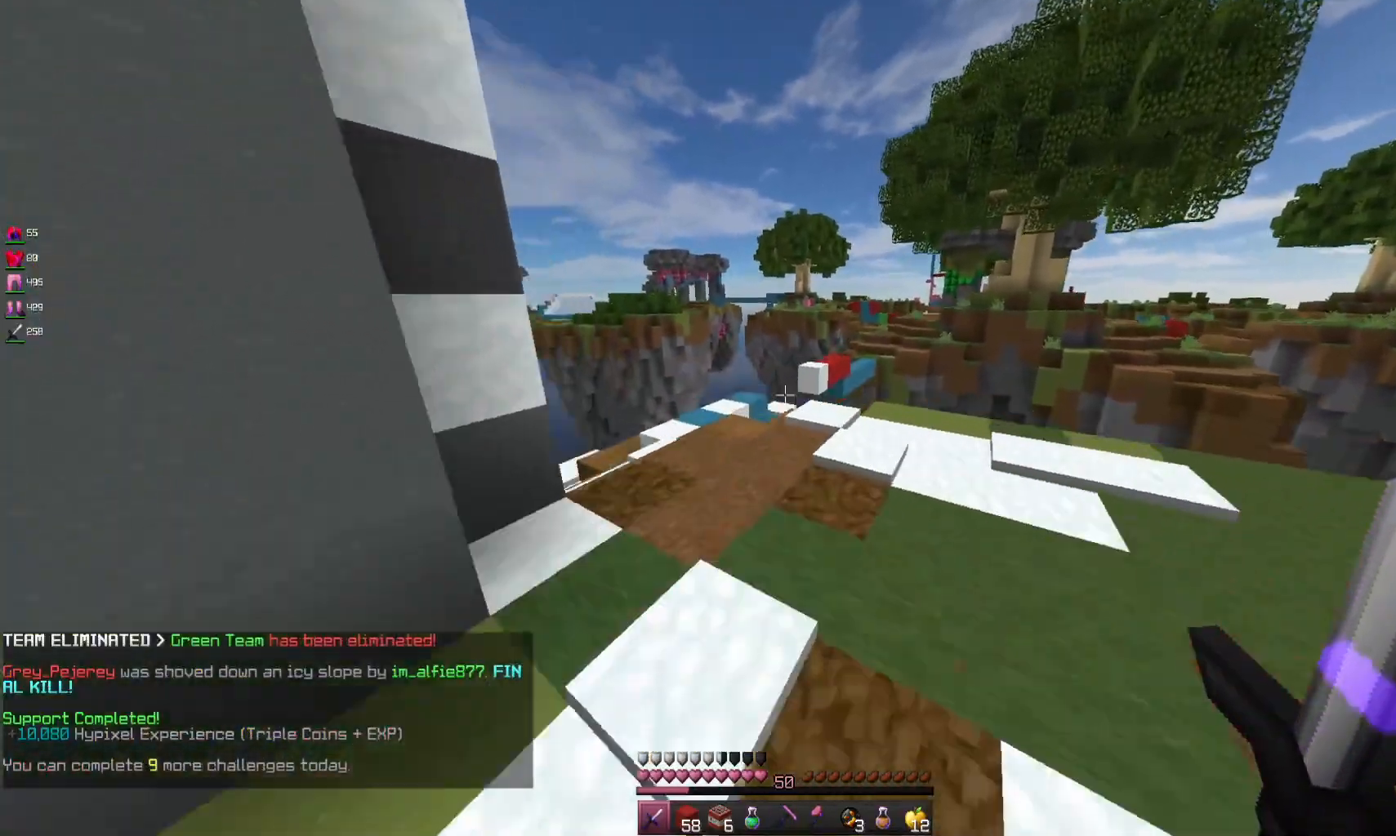
{"keys": ["d"], "mouse": [], "events": [[100, "a", "down"], [267, "space", "up"], [333, "w", "up"], [433, "a", "up"], [467, "d", "down"]]}
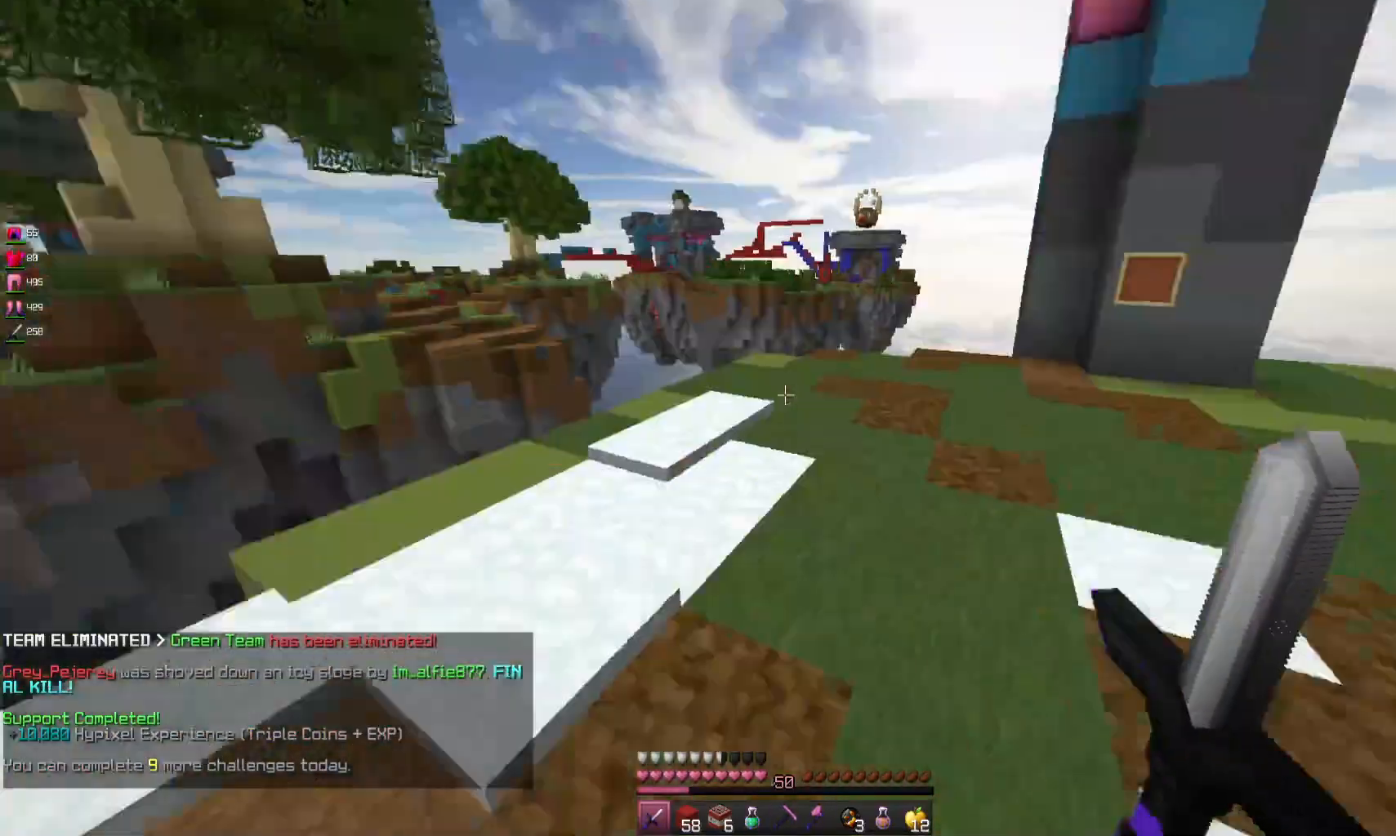
{"keys": ["space", "w"], "mouse": [], "events": [[100, "w", "down"], [433, "space", "down"], [467, "d", "up"]]}
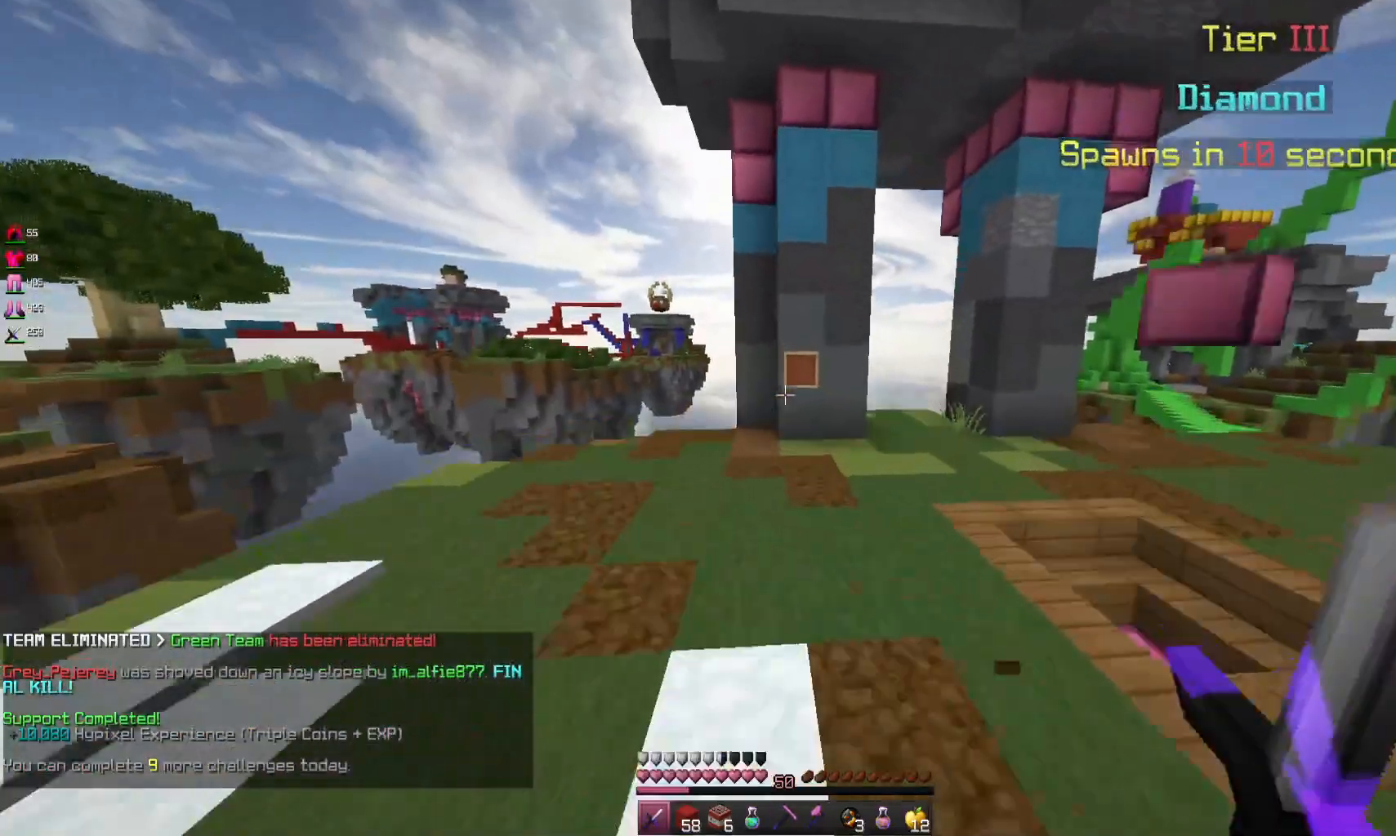
{"keys": ["w"], "mouse": [], "events": [[300, "space", "up"]]}
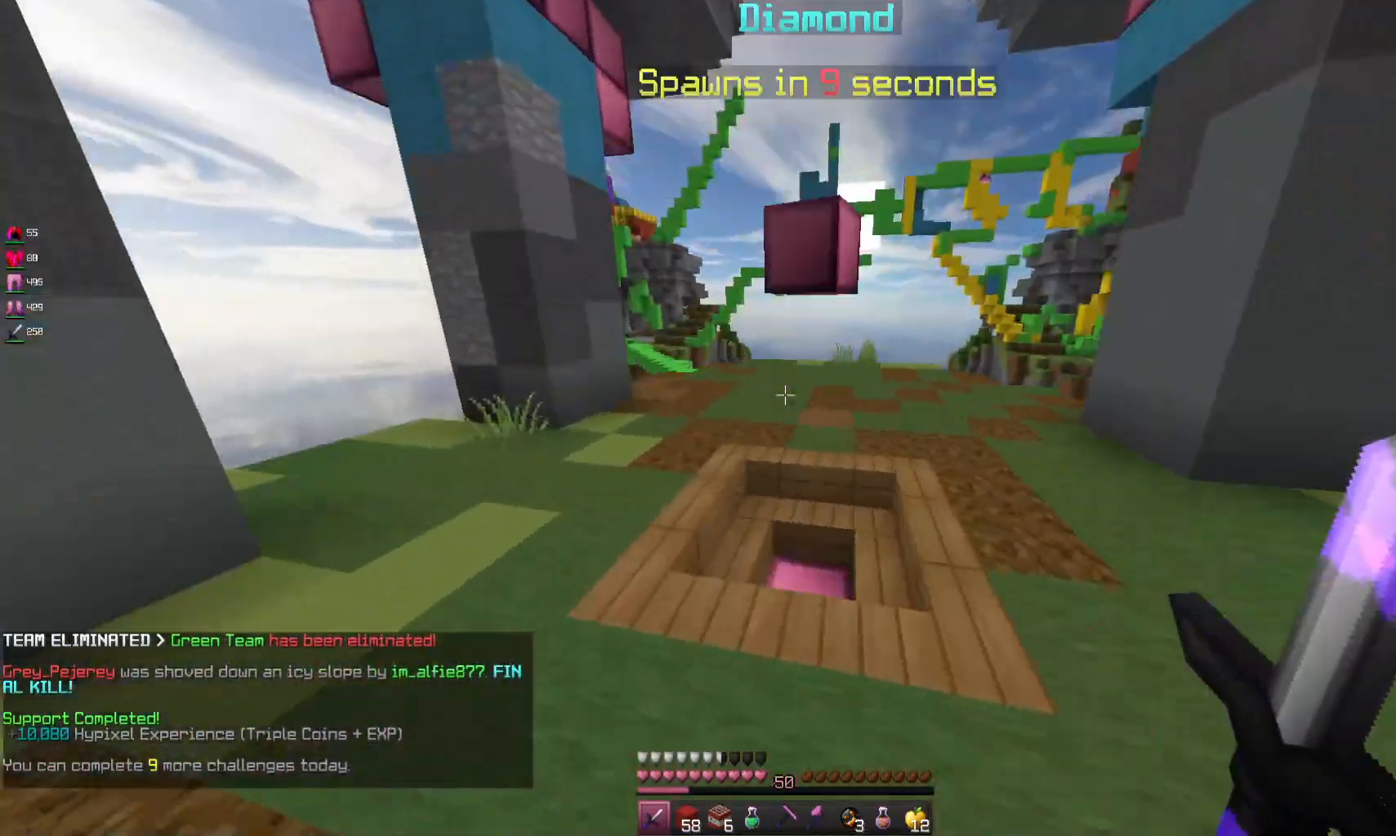
{"keys": ["w"], "mouse": [], "events": [[100, "space", "down"], [433, "space", "up"]]}
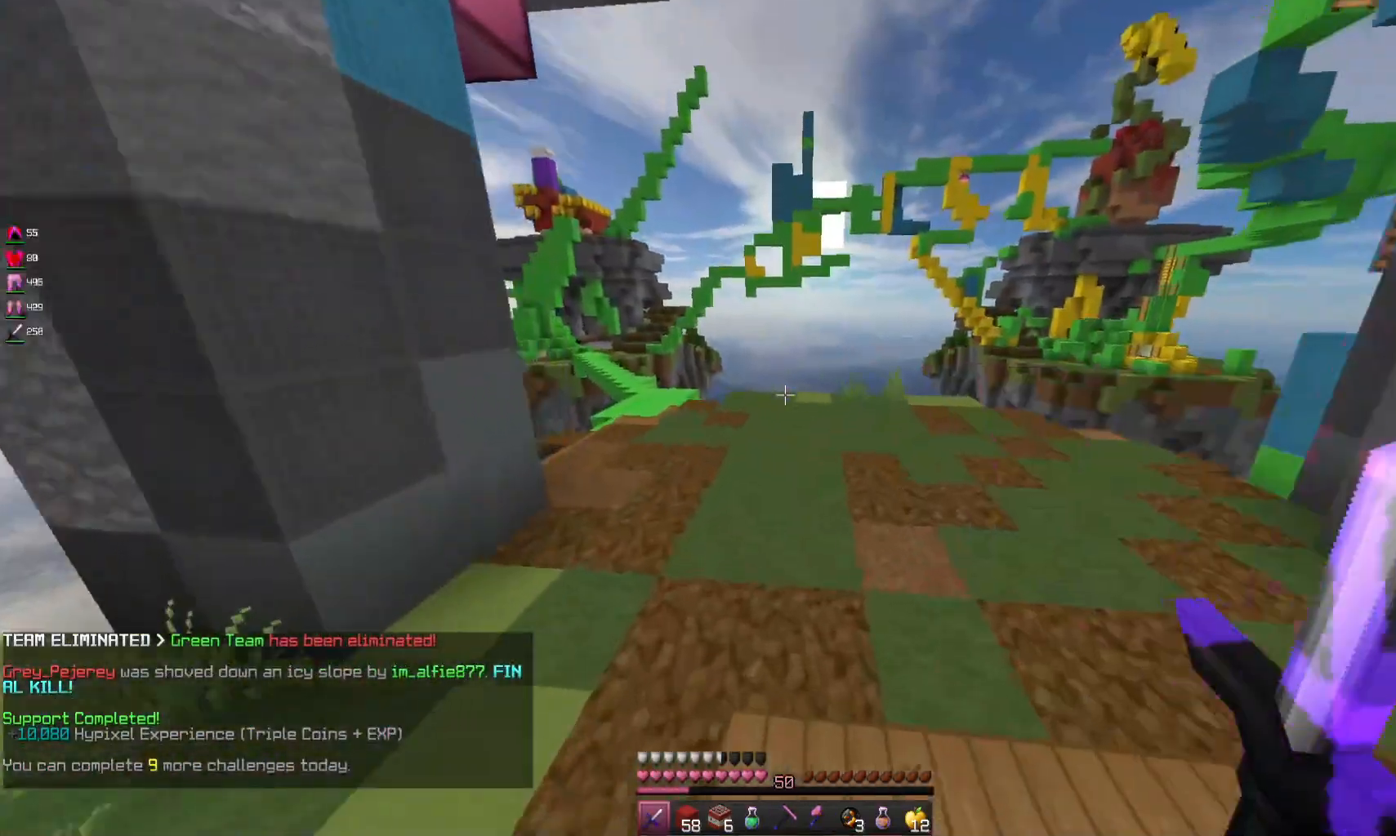
{"keys": ["w"], "mouse": [], "events": [[100, "space", "down"], [433, "space", "up"]]}
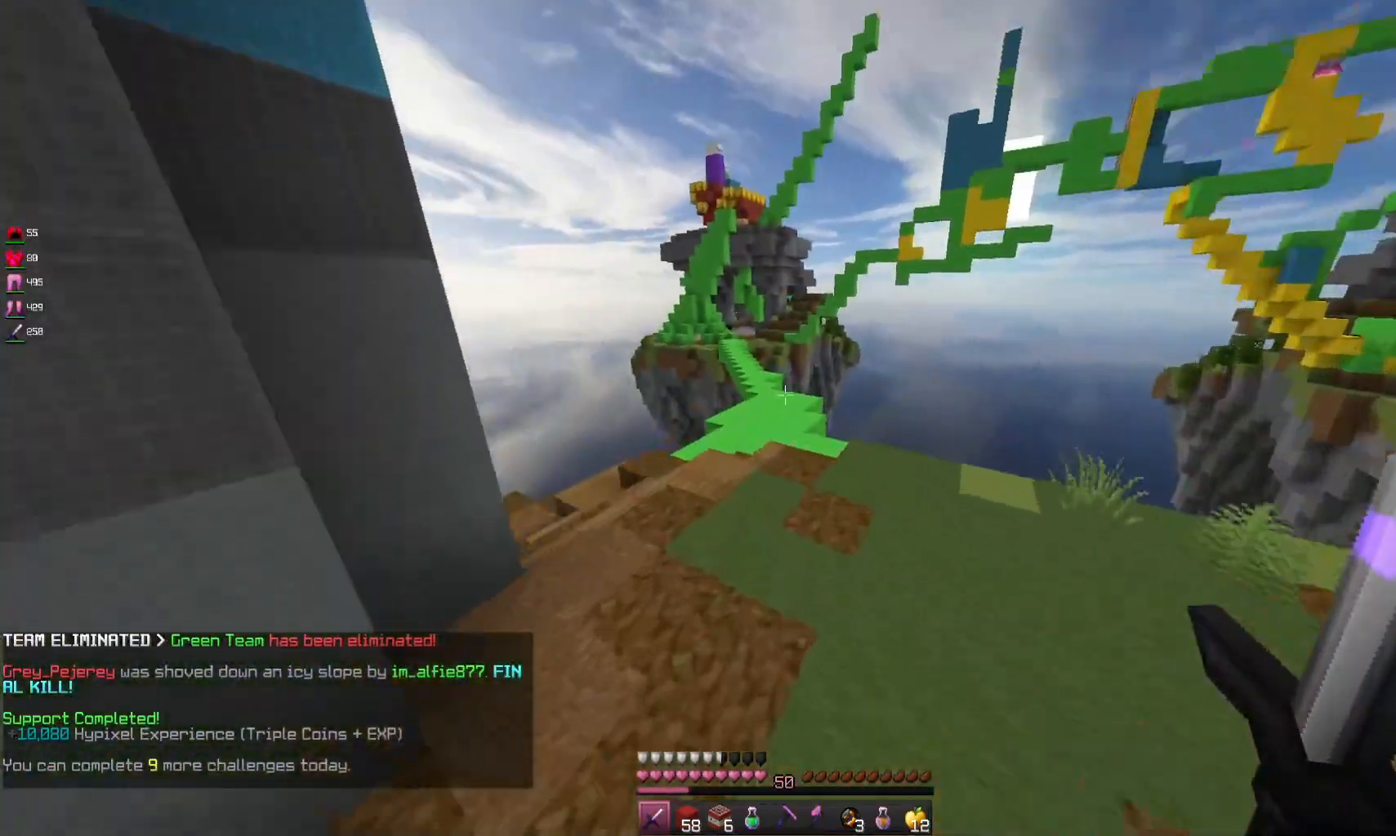
{"keys": ["w"], "mouse": [], "events": [[133, "a", "down"], [400, "a", "up"]]}
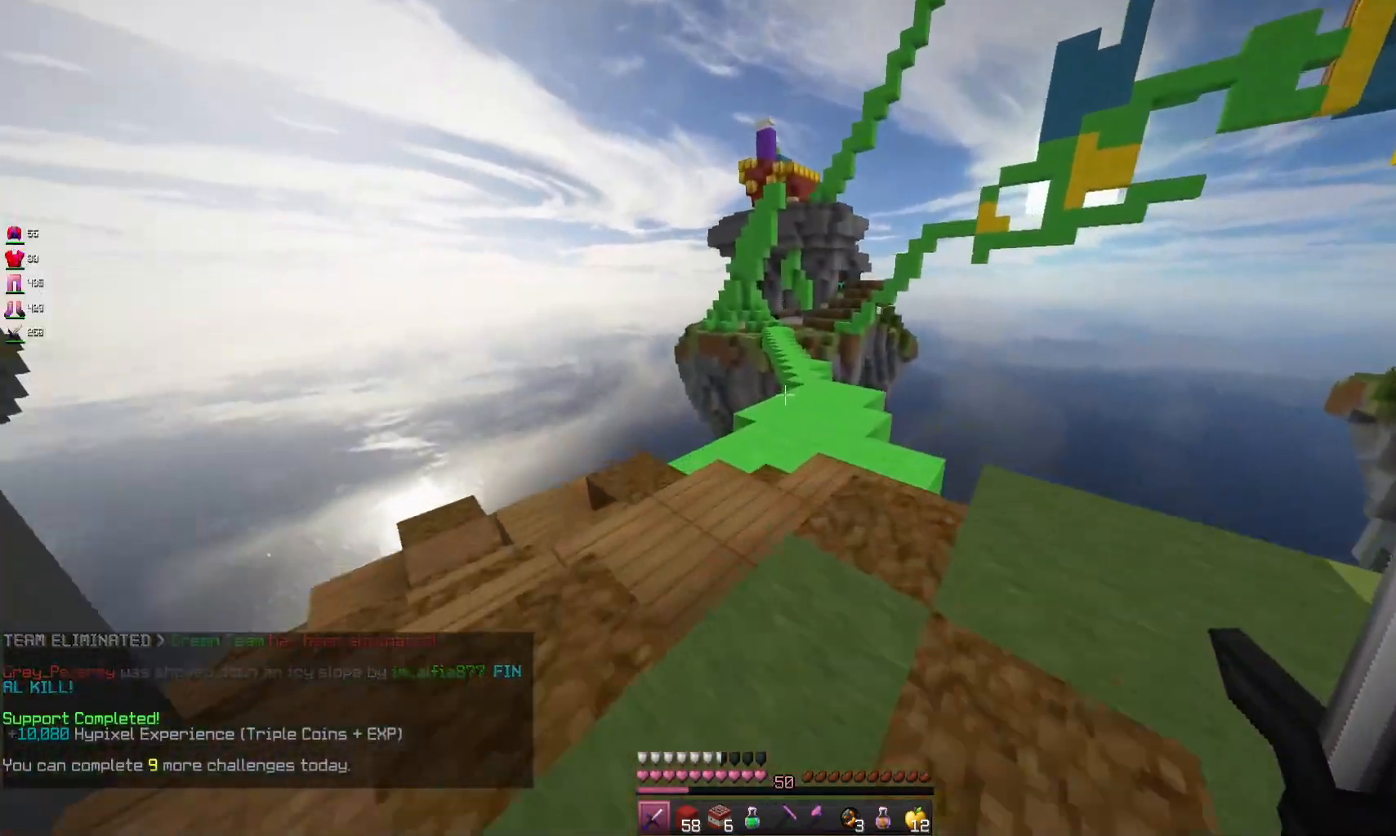
{"keys": ["space", "w"], "mouse": [], "events": [[367, "space", "down"]]}
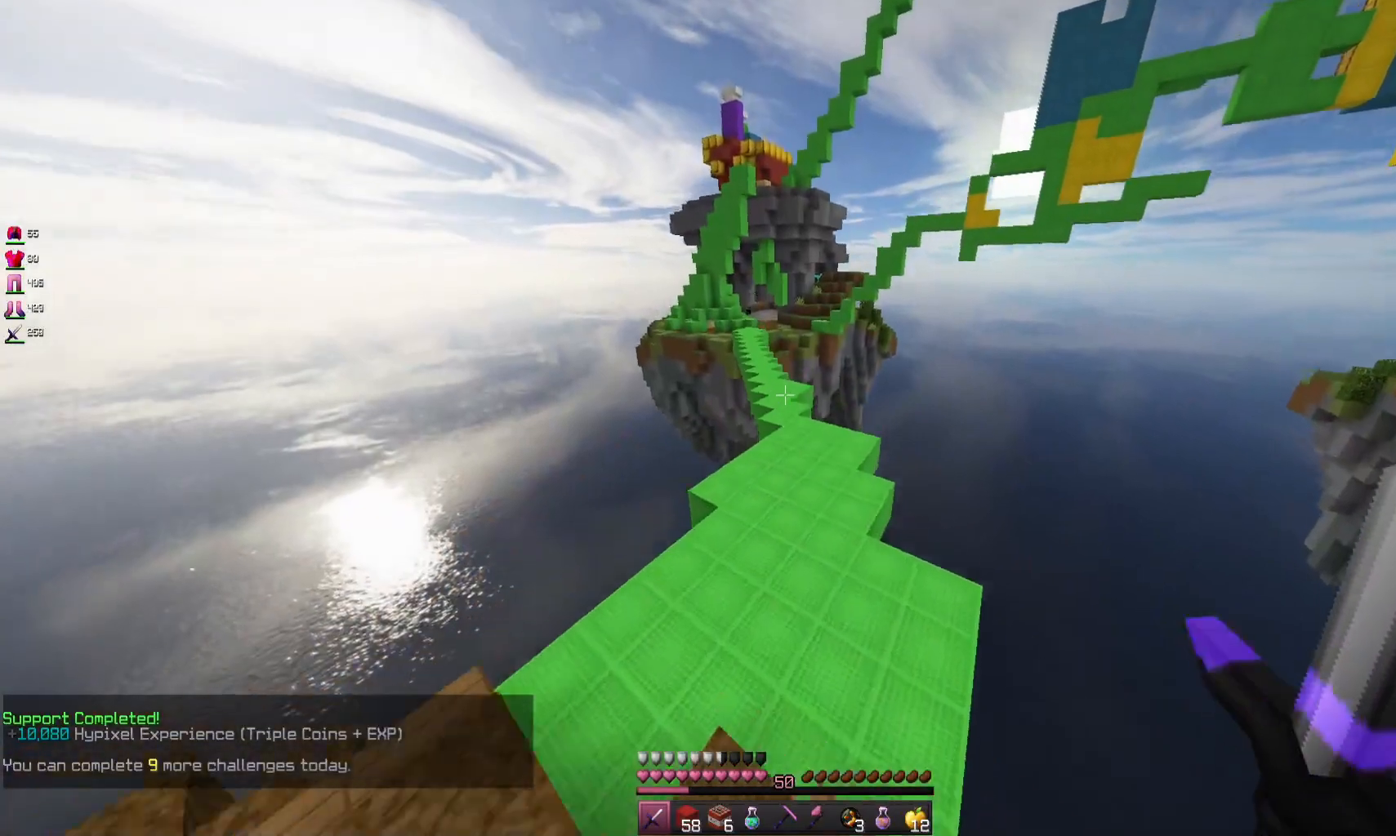
{"keys": ["space", "w"], "mouse": [], "events": []}
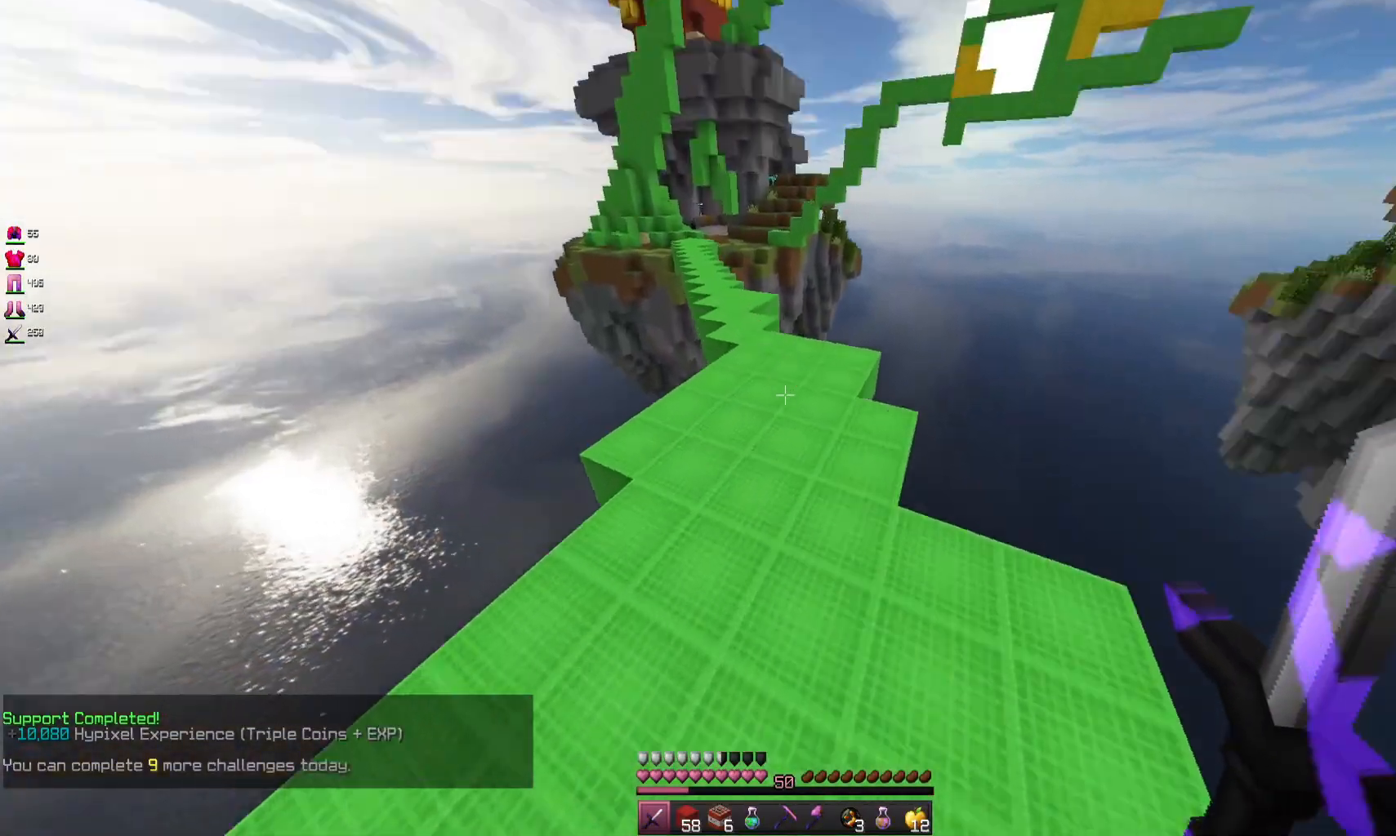
{"keys": [], "mouse": [], "events": [[67, "space", "up"], [67, "w", "up"], [200, "mouse_left", "down"], [400, "mouse_left", "up"]]}
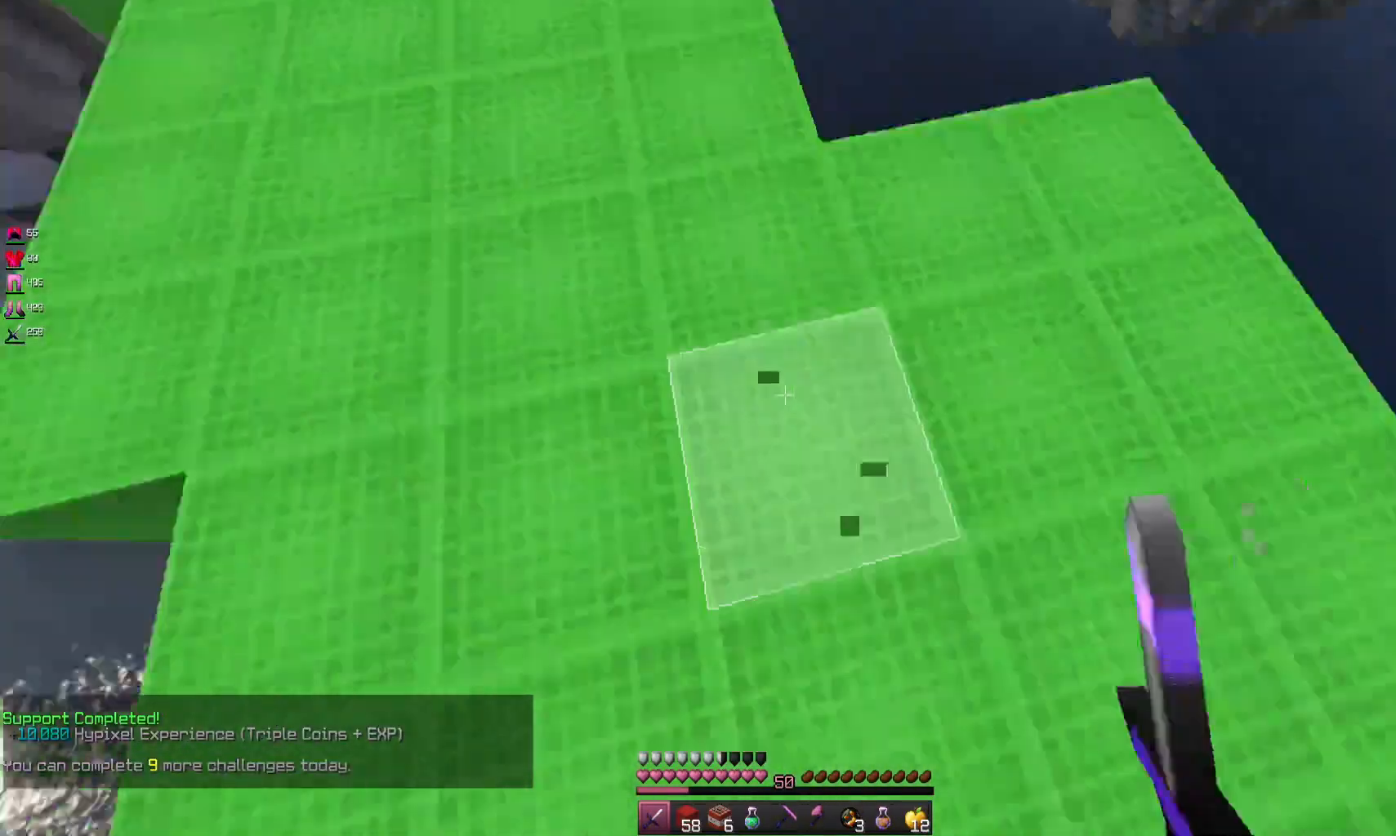
{"keys": ["space", "w"], "mouse": [], "events": [[200, "w", "down"], [400, "space", "down"]]}
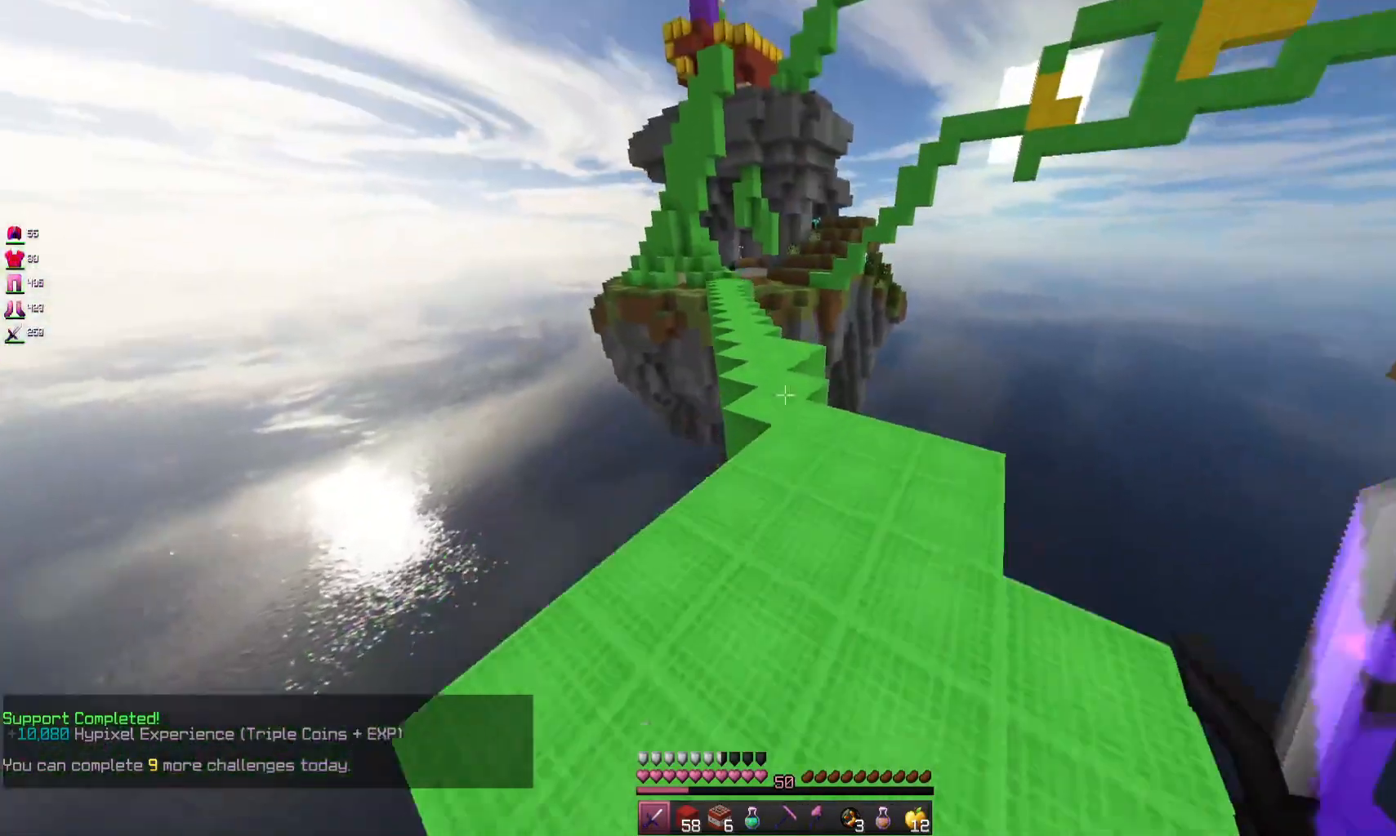
{"keys": ["space", "w"], "mouse": [], "events": []}
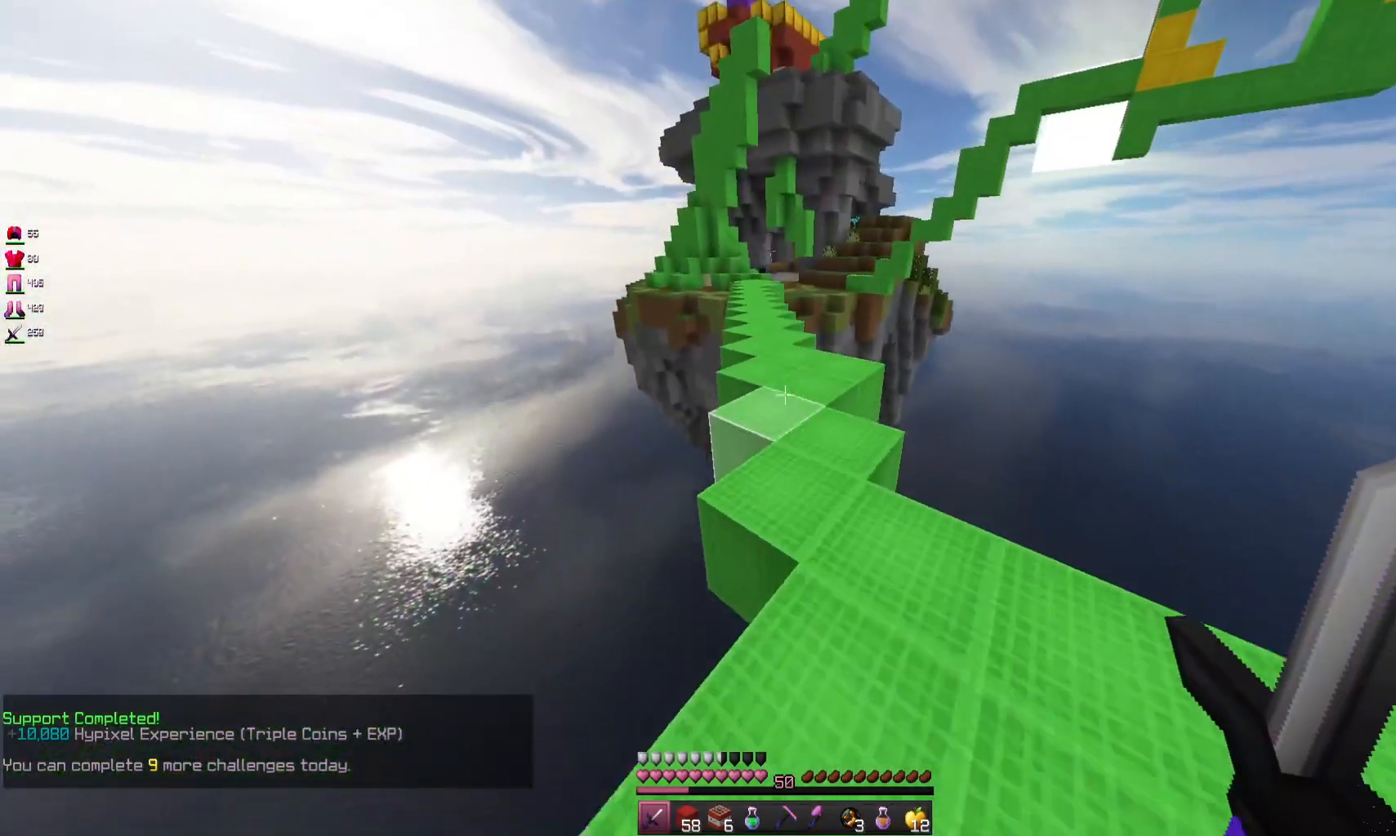
{"keys": ["space", "w"], "mouse": [], "events": []}
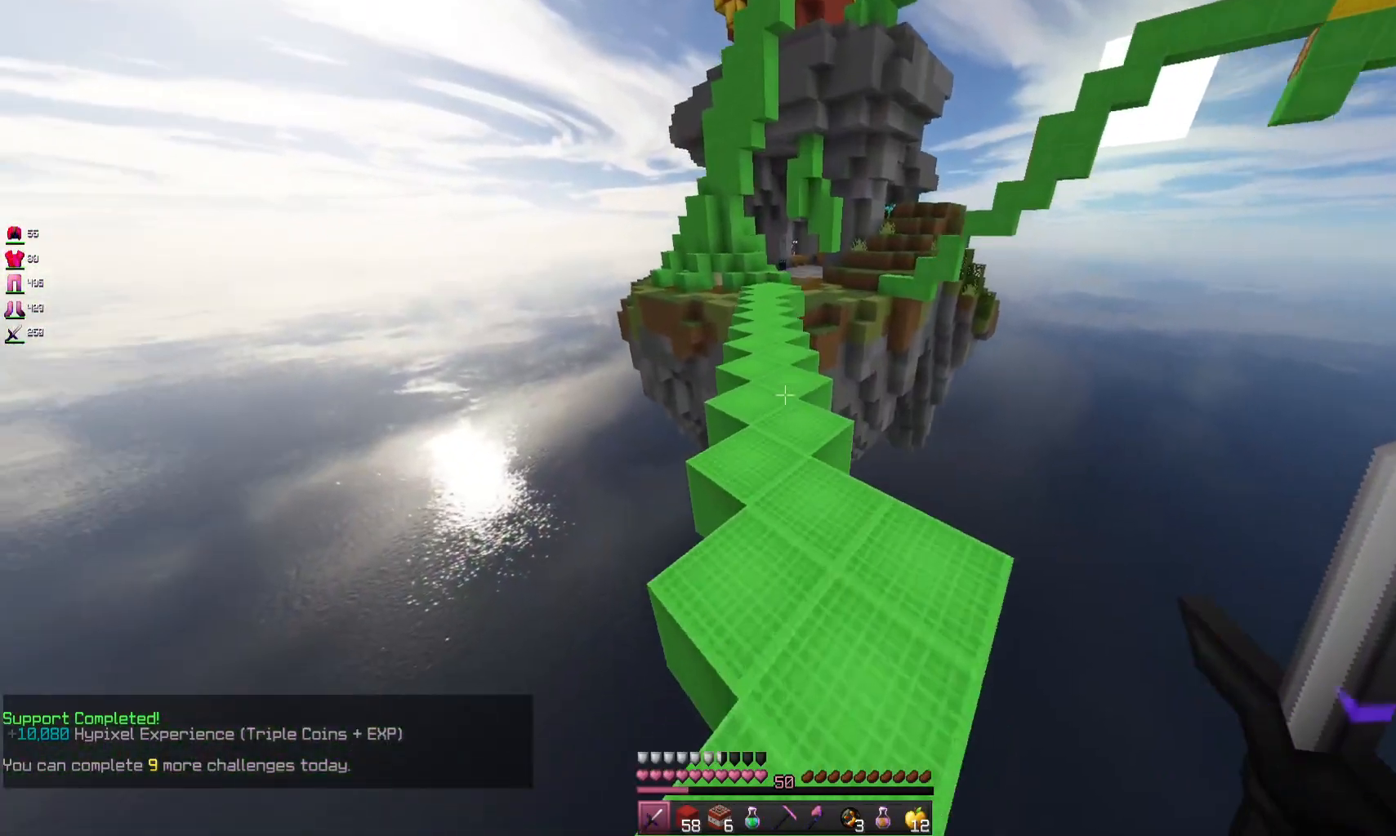
{"keys": ["space", "w"], "mouse": [], "events": []}
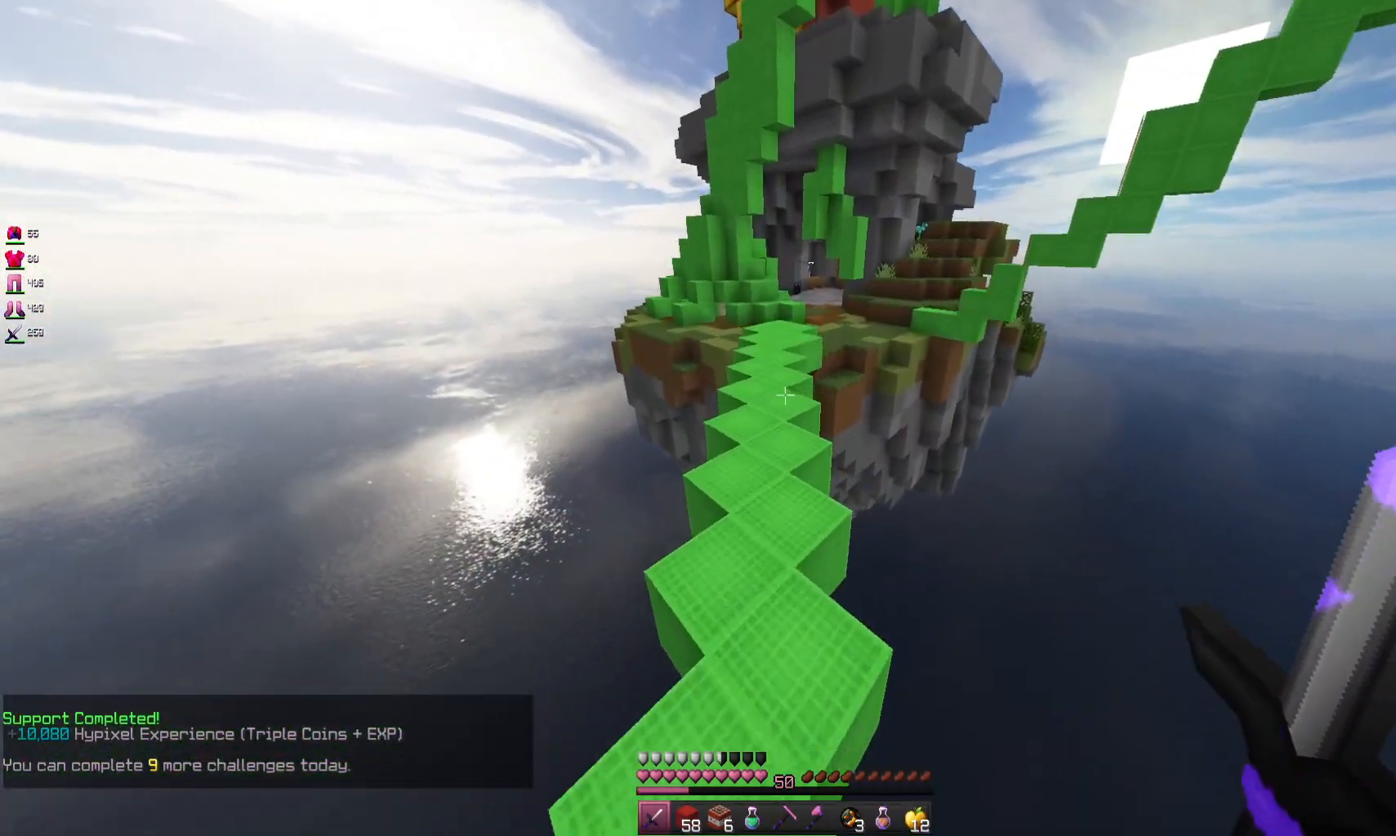
{"keys": ["space", "w"], "mouse": [], "events": [[100, "a", "down"], [267, "a", "up"]]}
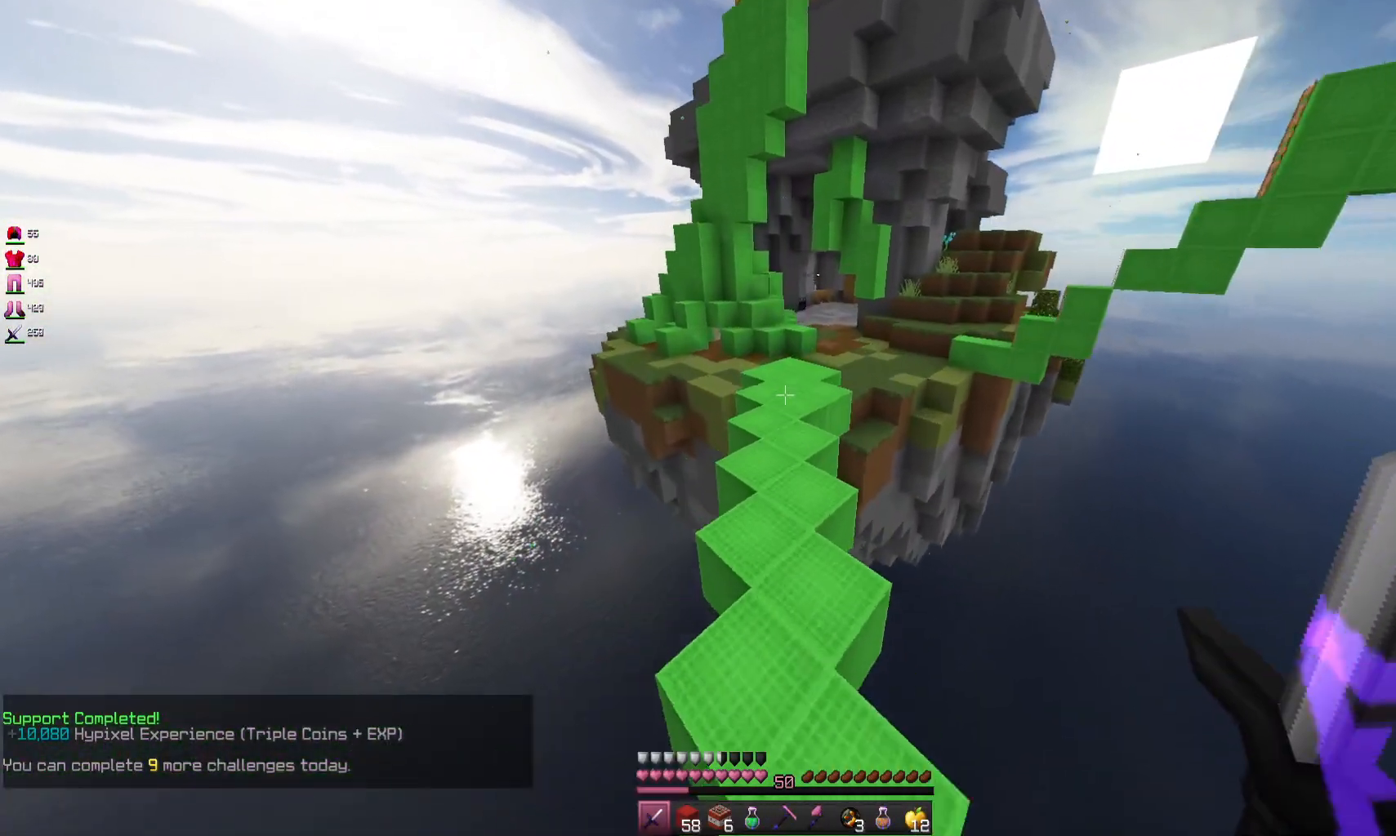
{"keys": ["space", "w"], "mouse": [], "events": []}
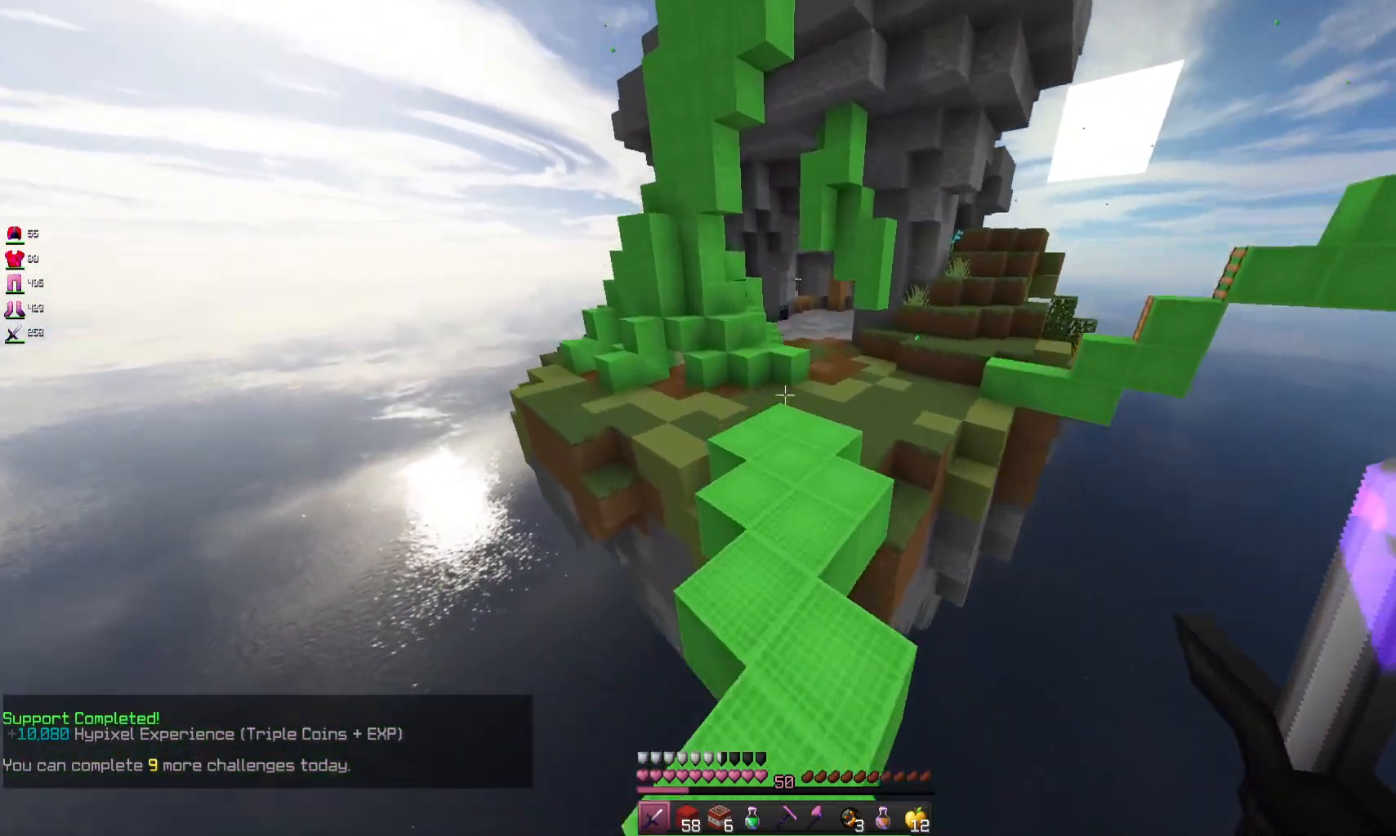
{"keys": ["space", "w"], "mouse": [], "events": []}
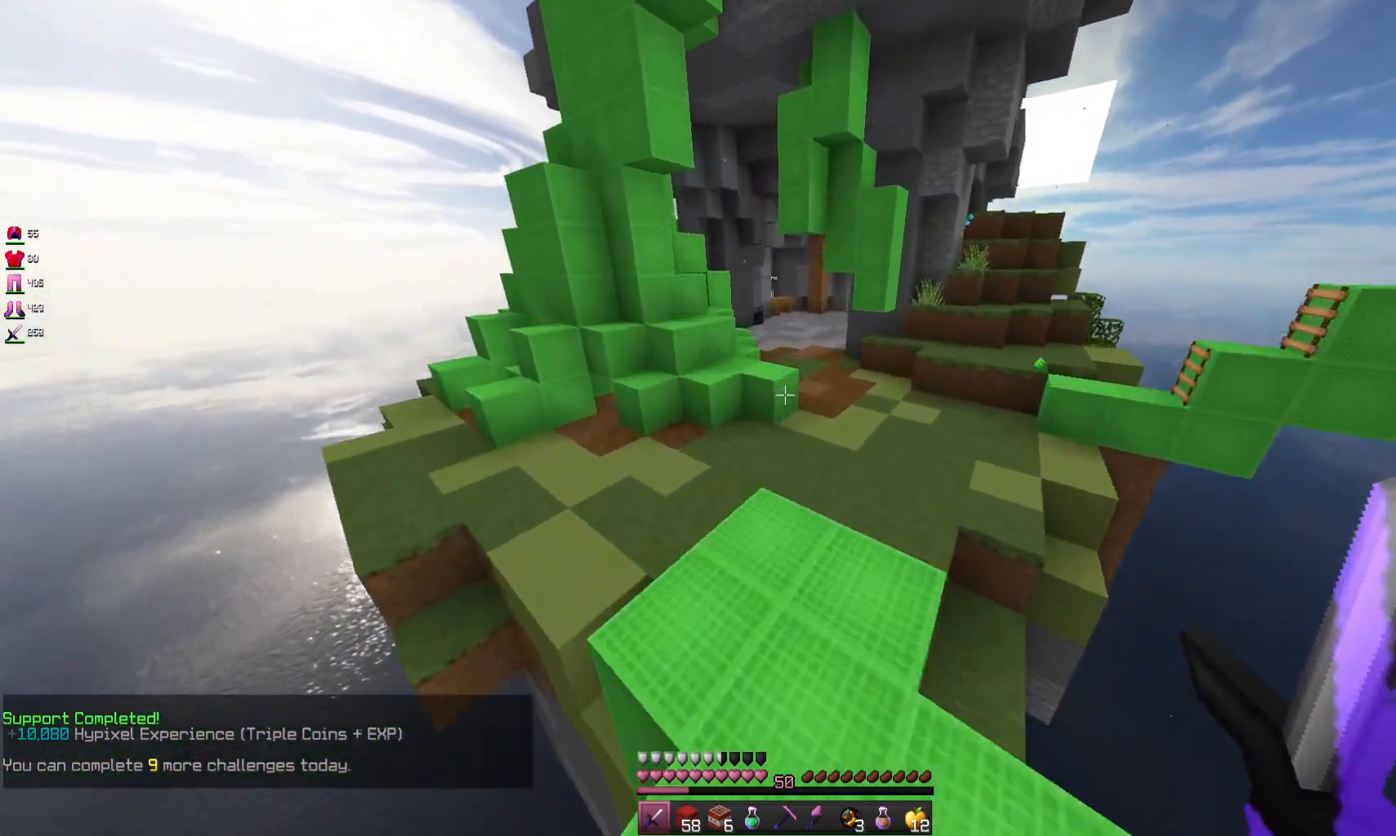
{"keys": ["w"], "mouse": [], "events": [[133, "space", "up"]]}
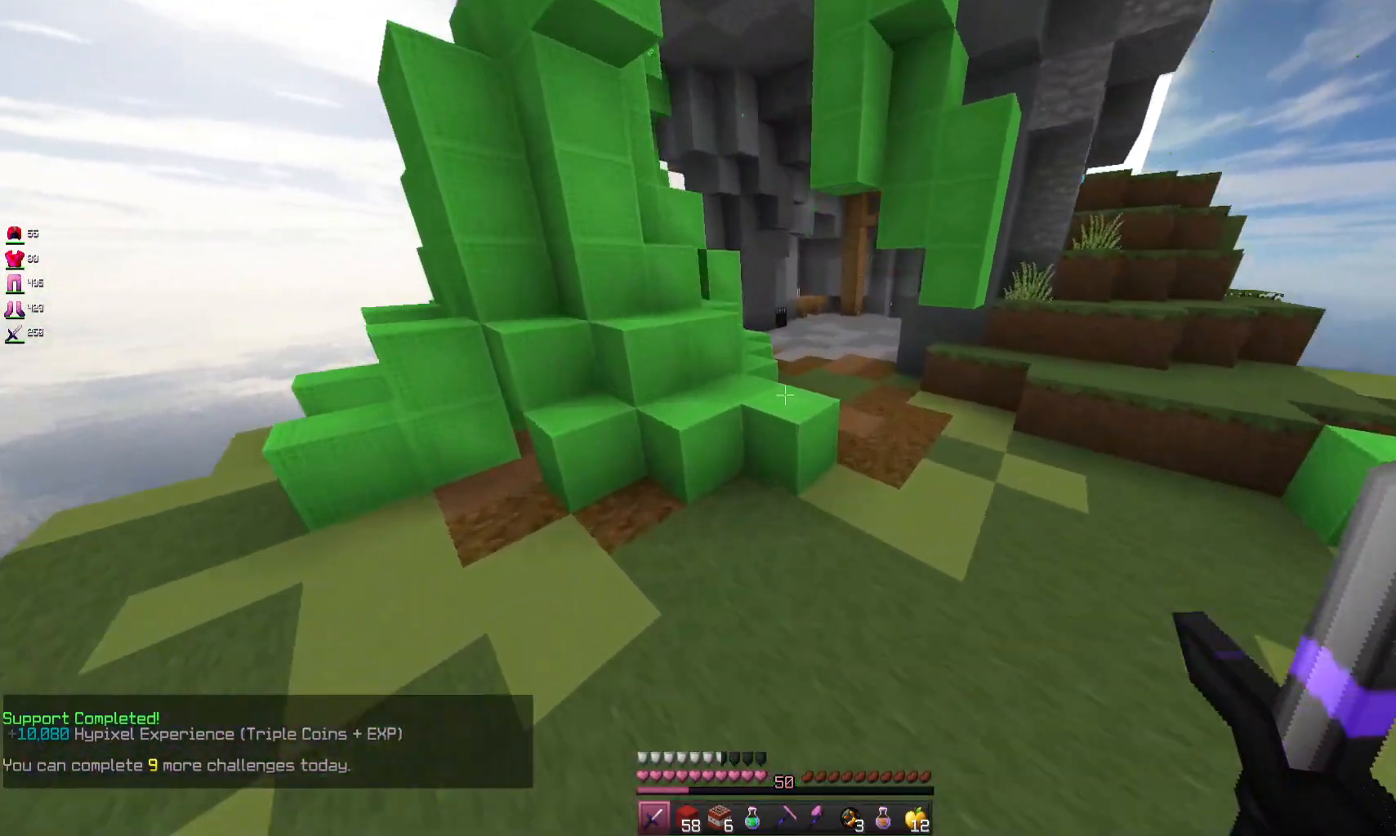
{"keys": ["space", "w"], "mouse": [], "events": [[33, "space", "down"]]}
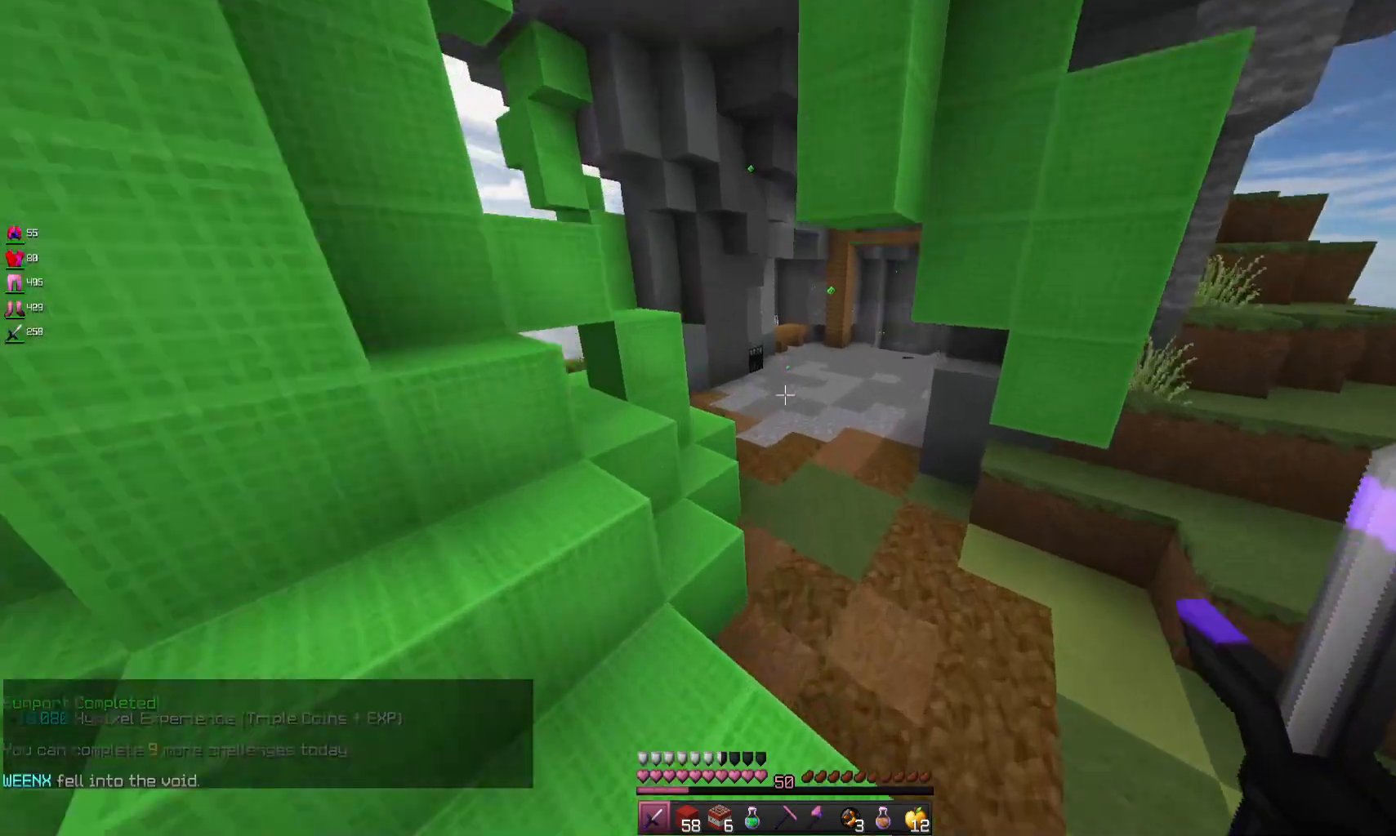
{"keys": ["space", "w"], "mouse": [], "events": []}
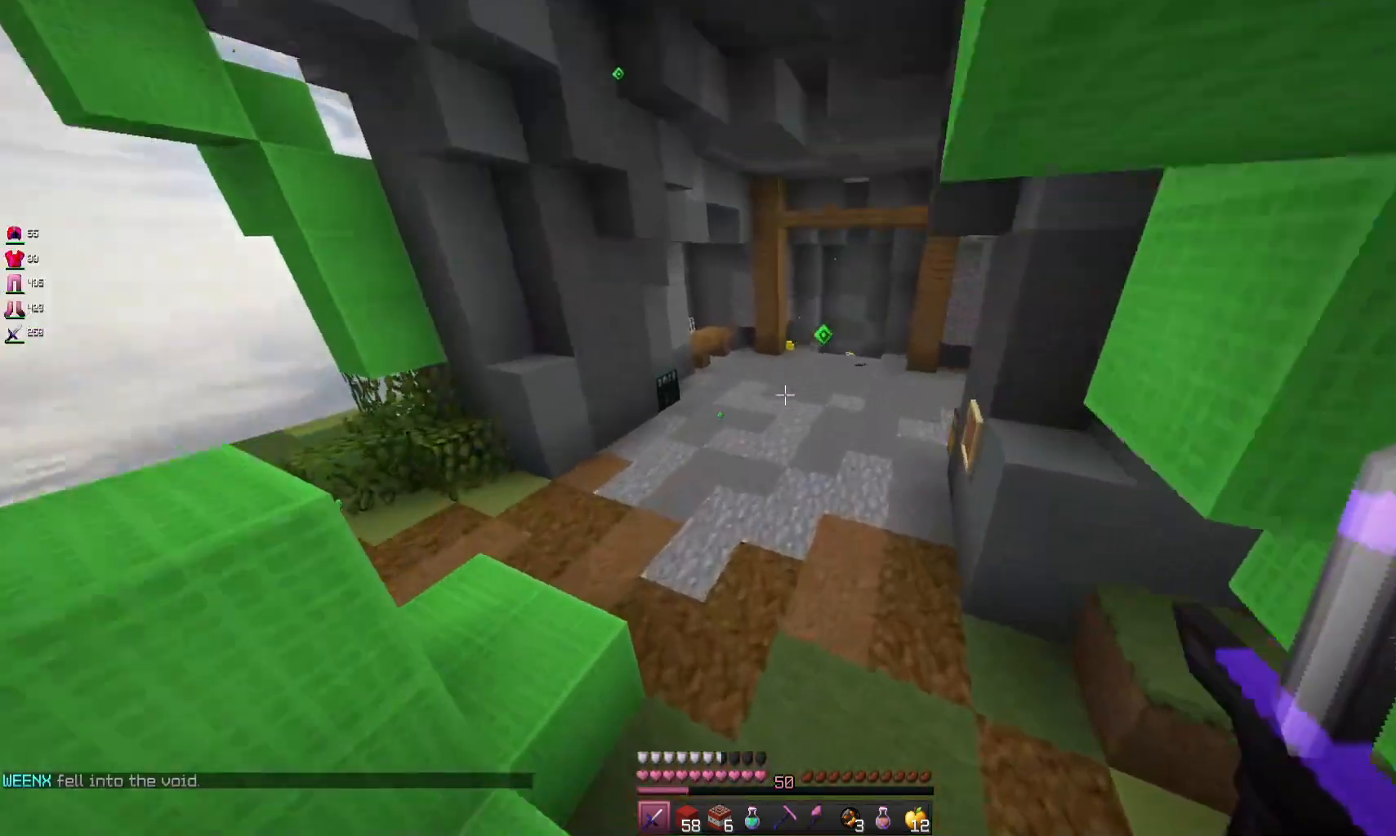
{"keys": ["space", "w"], "mouse": [], "events": []}
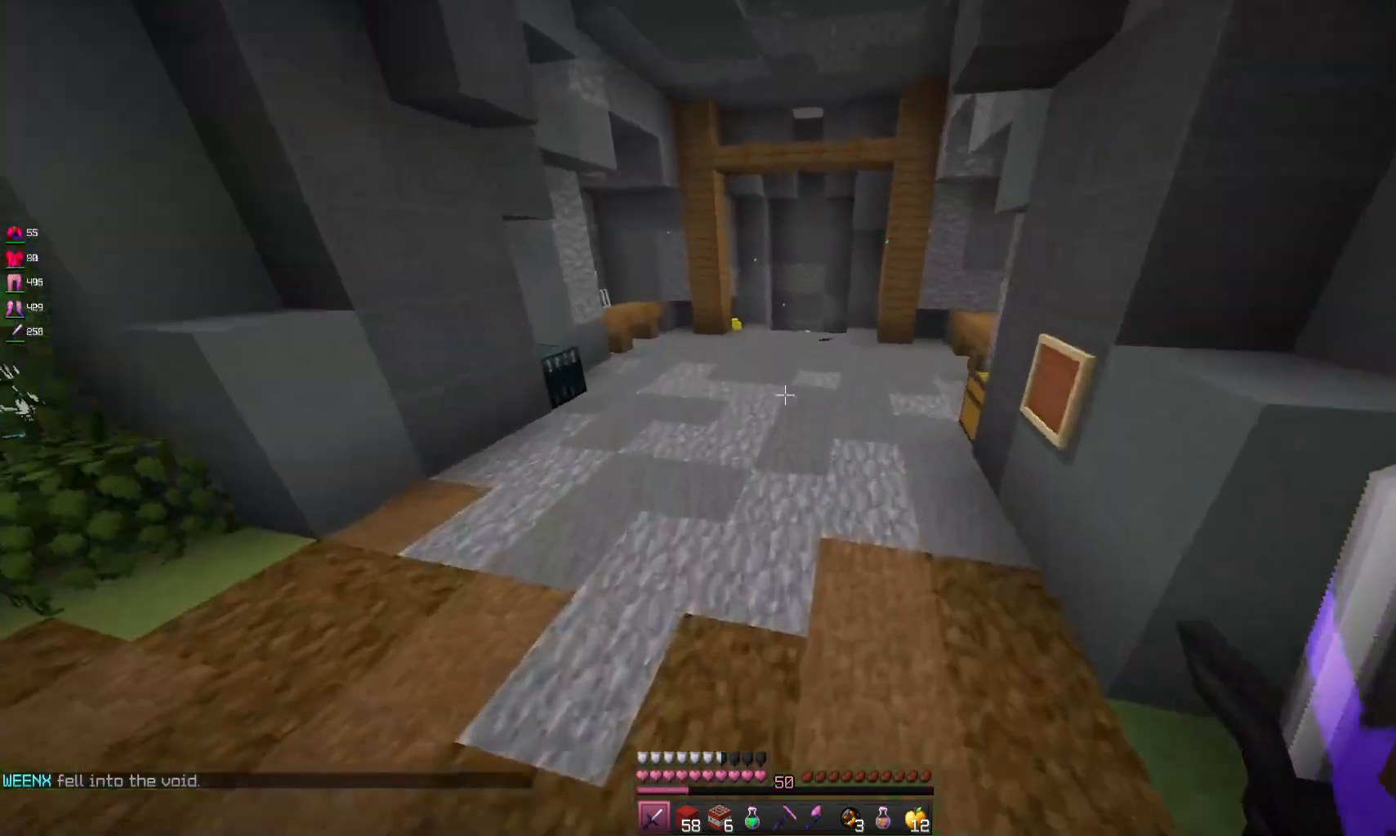
{"keys": ["space", "w"], "mouse": [], "events": []}
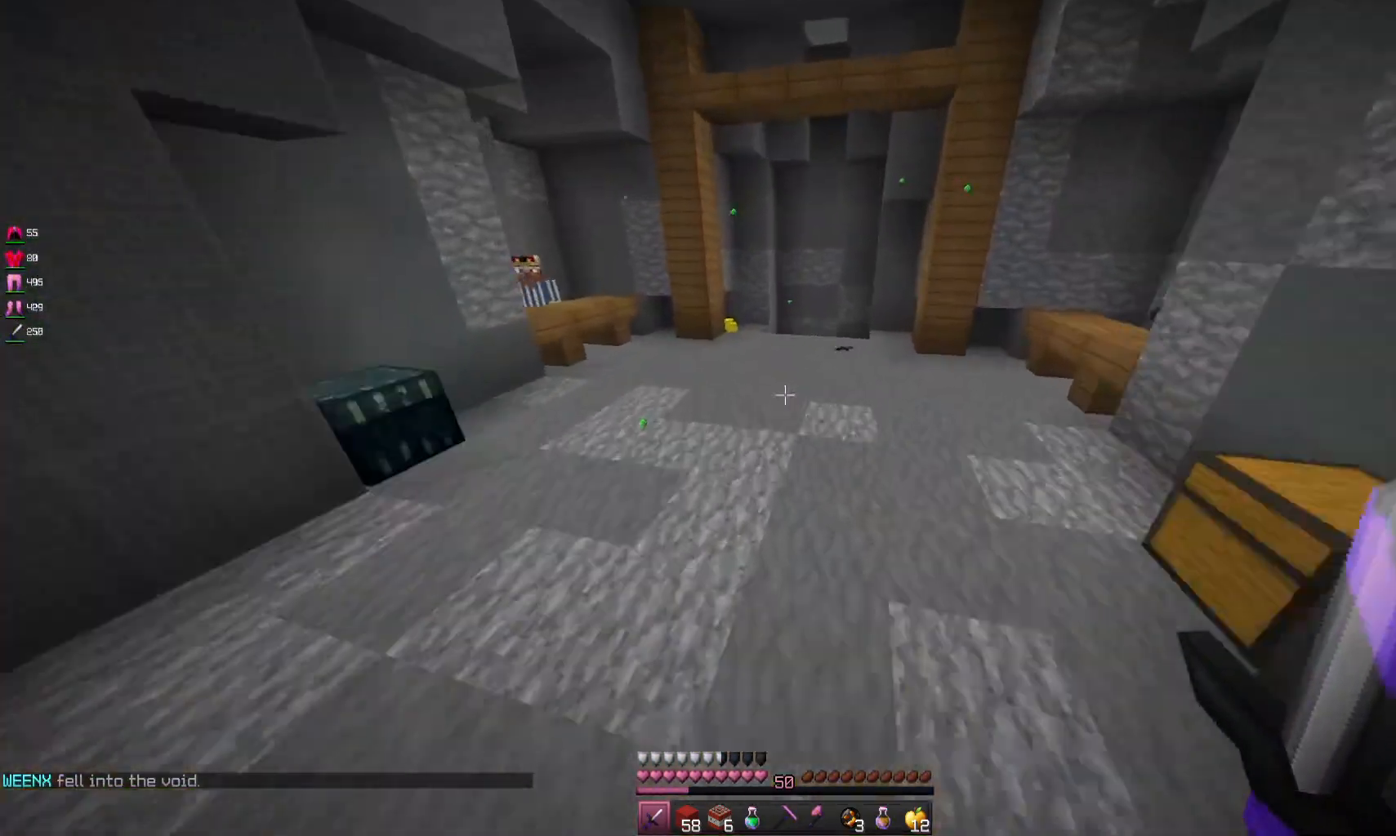
{"keys": ["space", "w"], "mouse": [], "events": []}
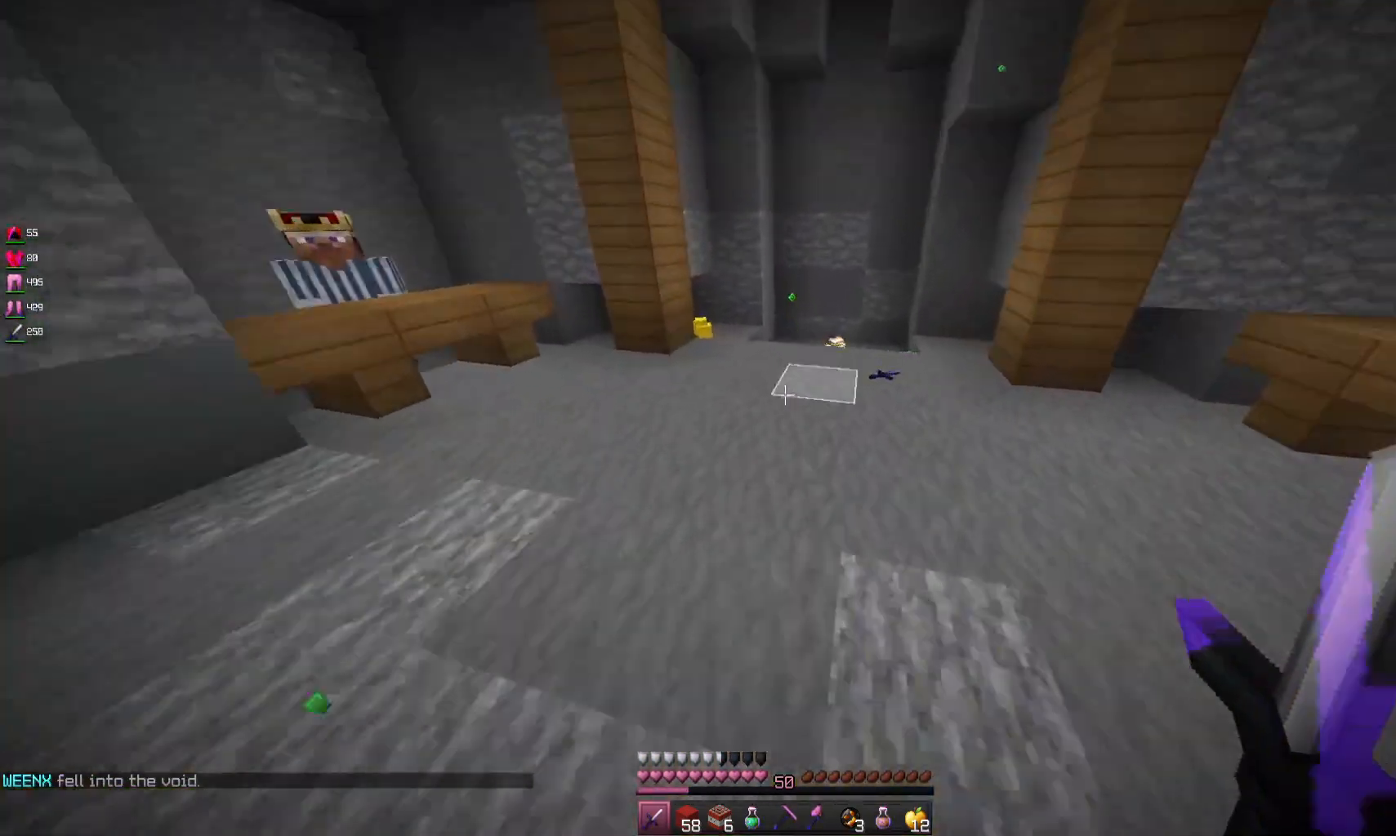
{"keys": ["a", "w"], "mouse": [], "events": [[300, "space", "up"], [333, "a", "down"]]}
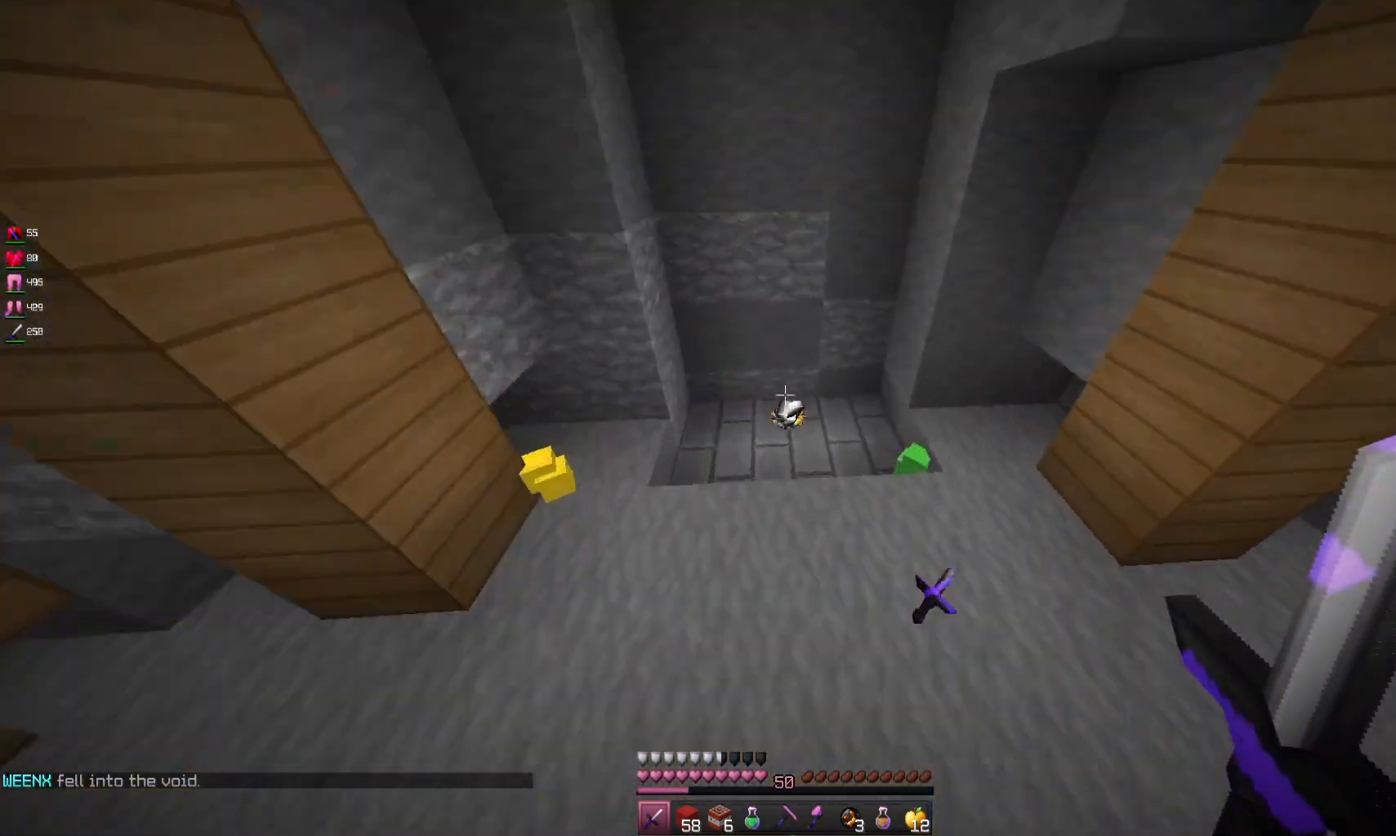
{"keys": [], "mouse": [], "events": [[100, "a", "up"], [100, "space", "down"], [233, "a", "down"], [300, "space", "up"], [300, "w", "up"], [500, "a", "up"]]}
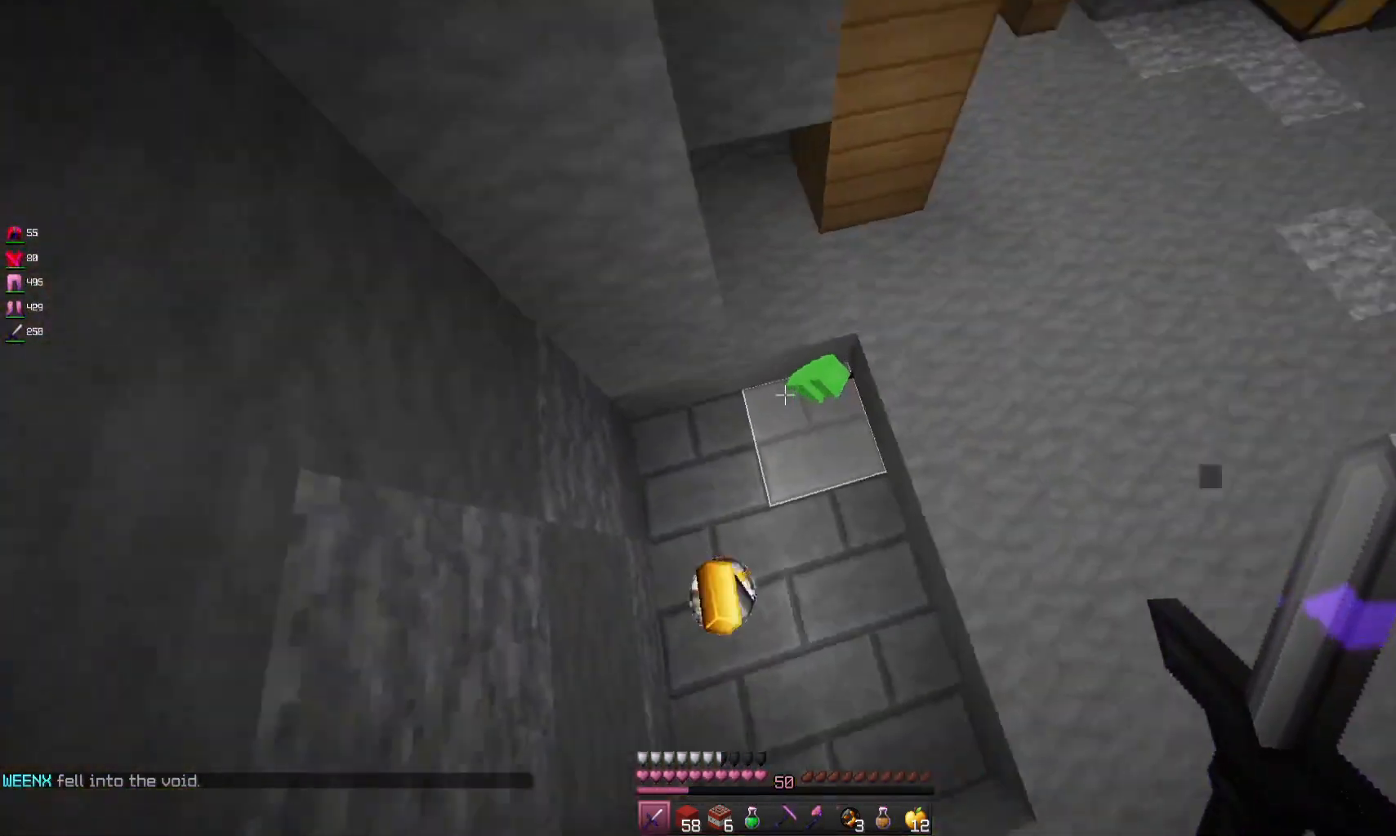
{"keys": ["d", "w"], "mouse": [], "events": [[133, "d", "down"], [300, "w", "down"]]}